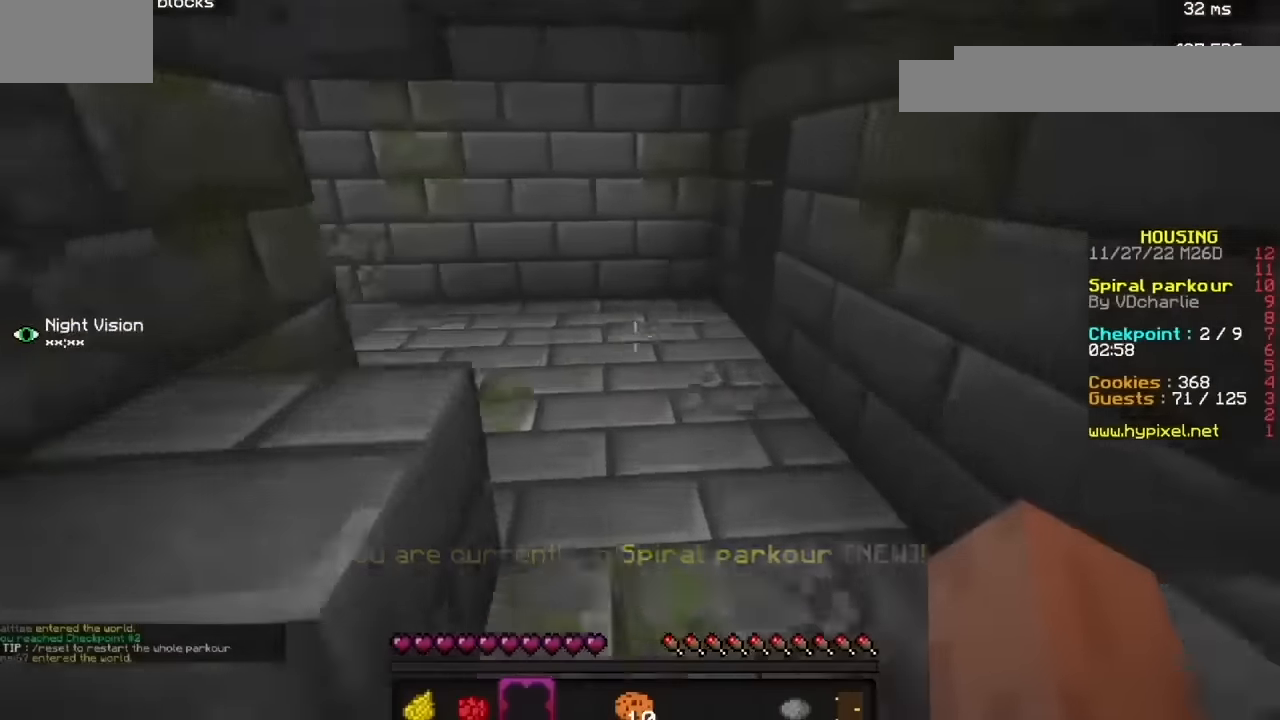
Gameplay with keyboard and mouse; each line is a JSON object with the keys and mouse buttons held at the frame after it. "events" lists presses ("down") and releases ("up") of "b", "h", "j", "mouse_left" and "mouse_right" between this image and that frame as [ms after this image, input, new state], when the widget could be followed in between. "mouse_left", "mouse_right" = the "left", "right" buttons of the "mouse" list. No other keys are recorded. Fast repeated clicks can show as one long hold. Mouse movement is not recorded.
{"keys": ["b"], "mouse": [], "events": [[267, "b", "down"]]}
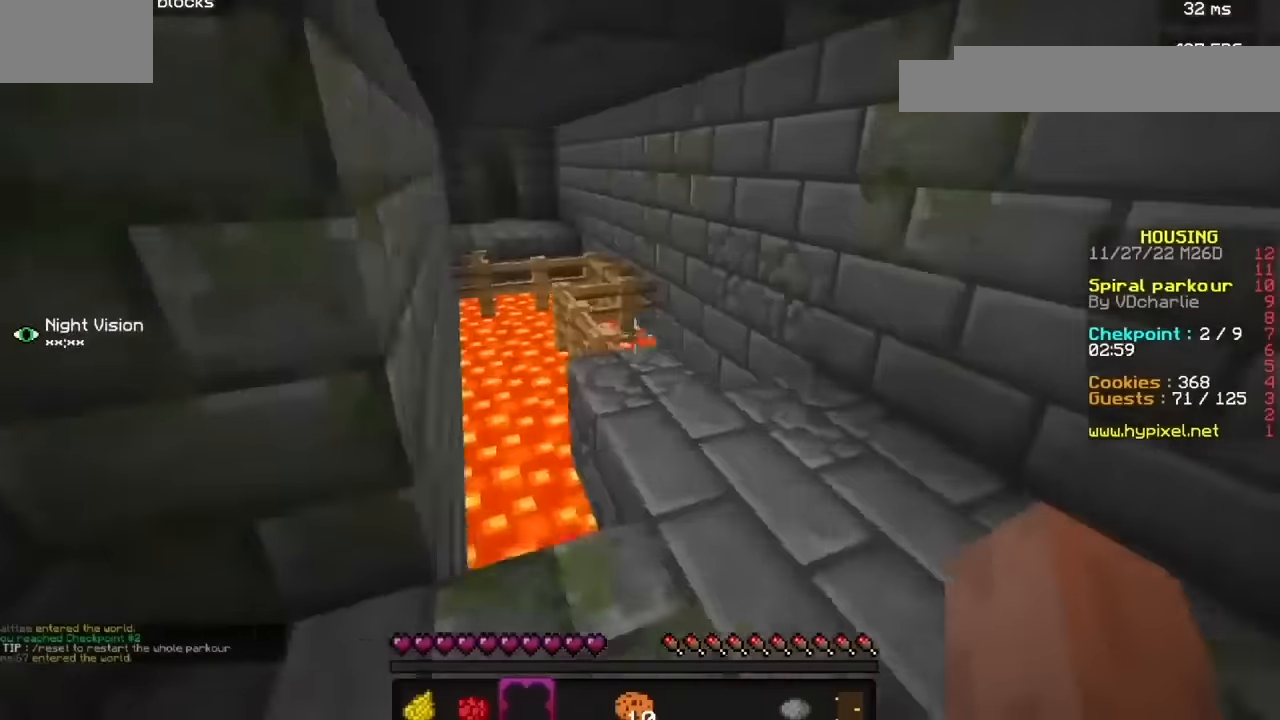
{"keys": [], "mouse": [], "events": [[266, "b", "up"]]}
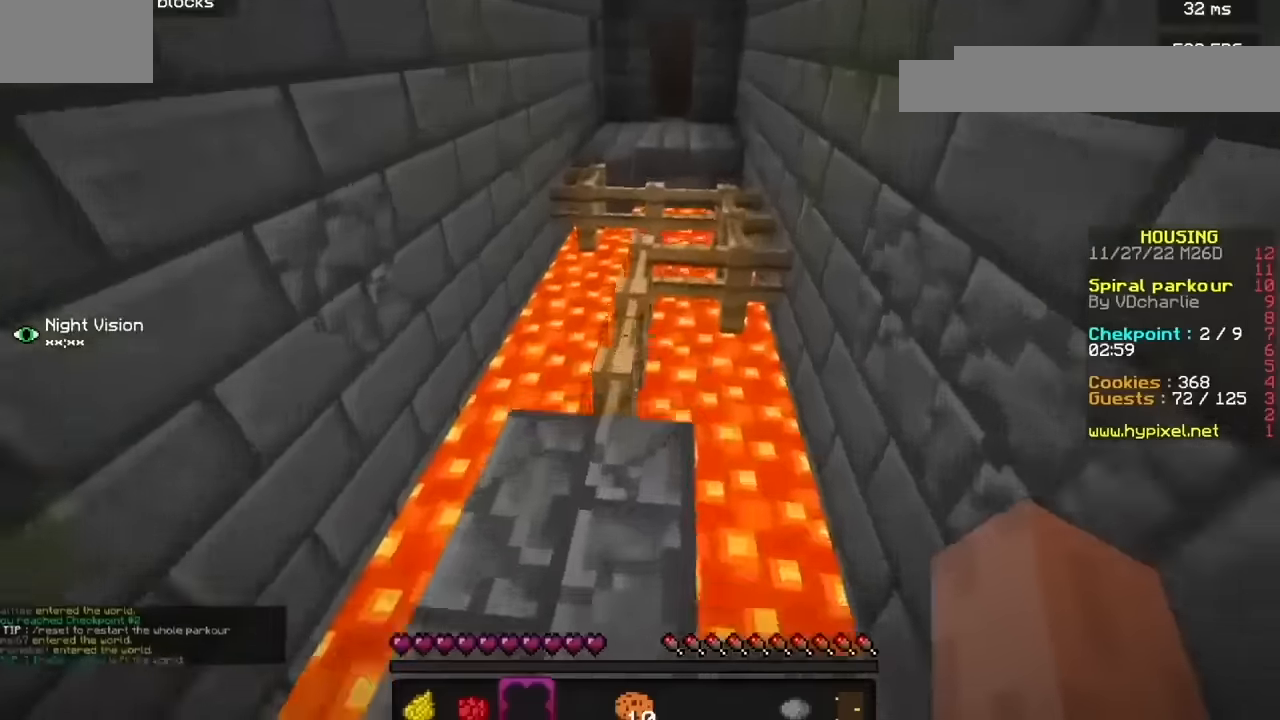
{"keys": [], "mouse": [], "events": []}
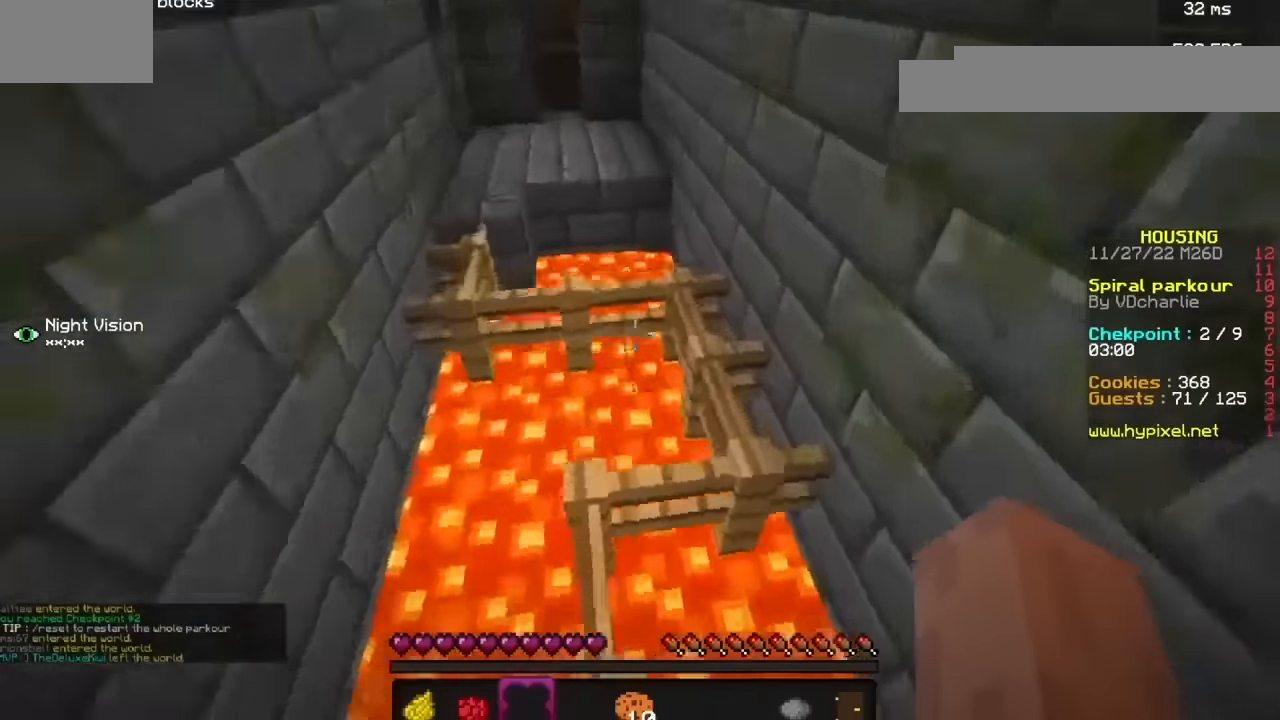
{"keys": [], "mouse": [], "events": []}
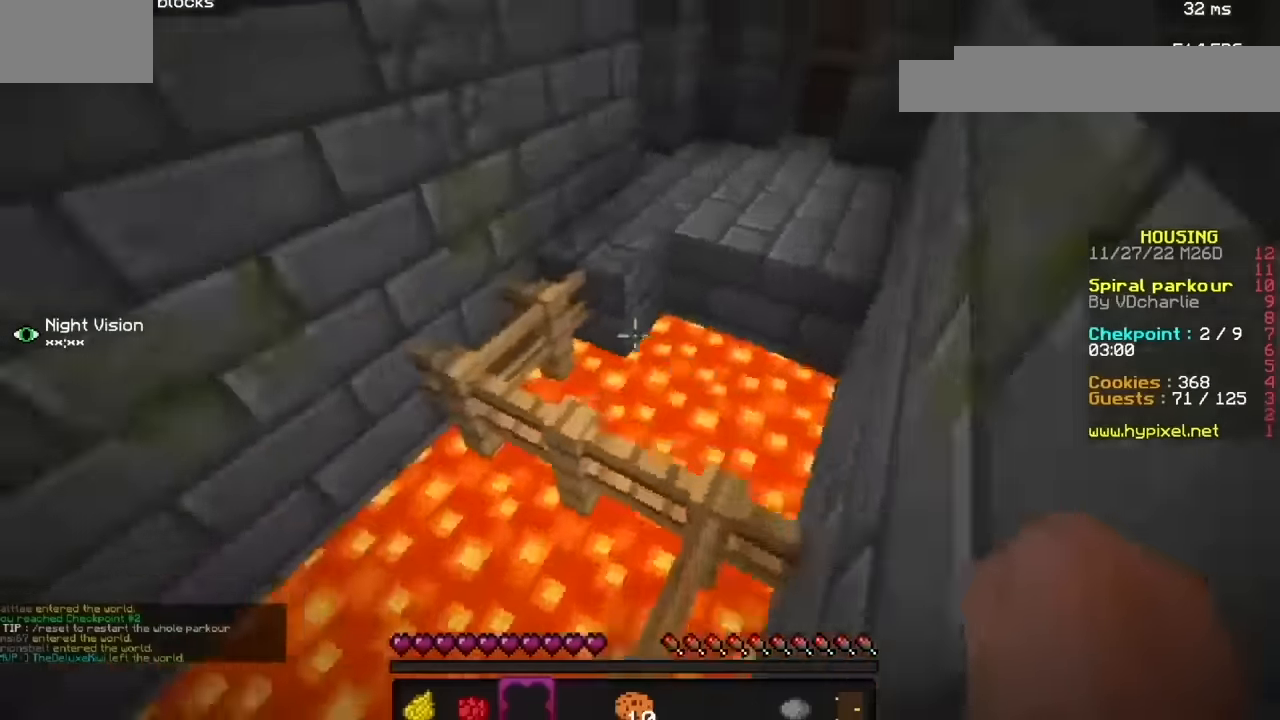
{"keys": [], "mouse": [], "events": []}
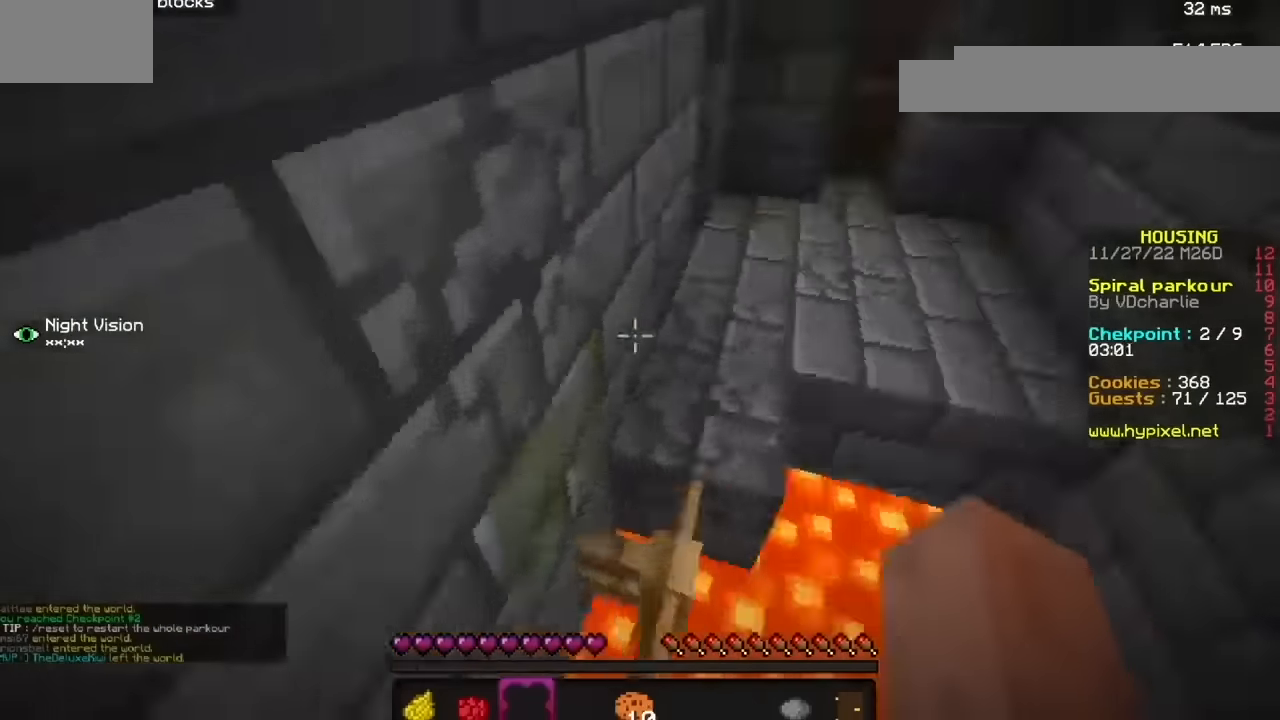
{"keys": [], "mouse": [], "events": []}
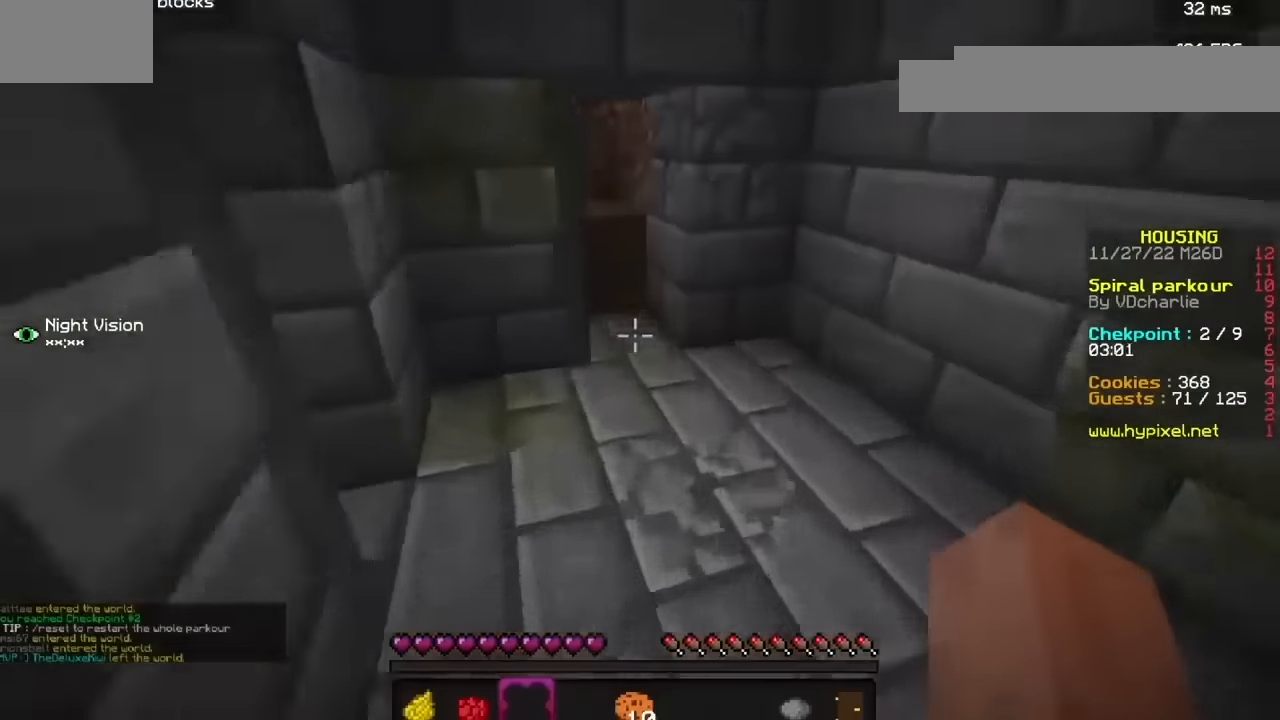
{"keys": [], "mouse": [], "events": [[66, "b", "down"], [267, "b", "up"]]}
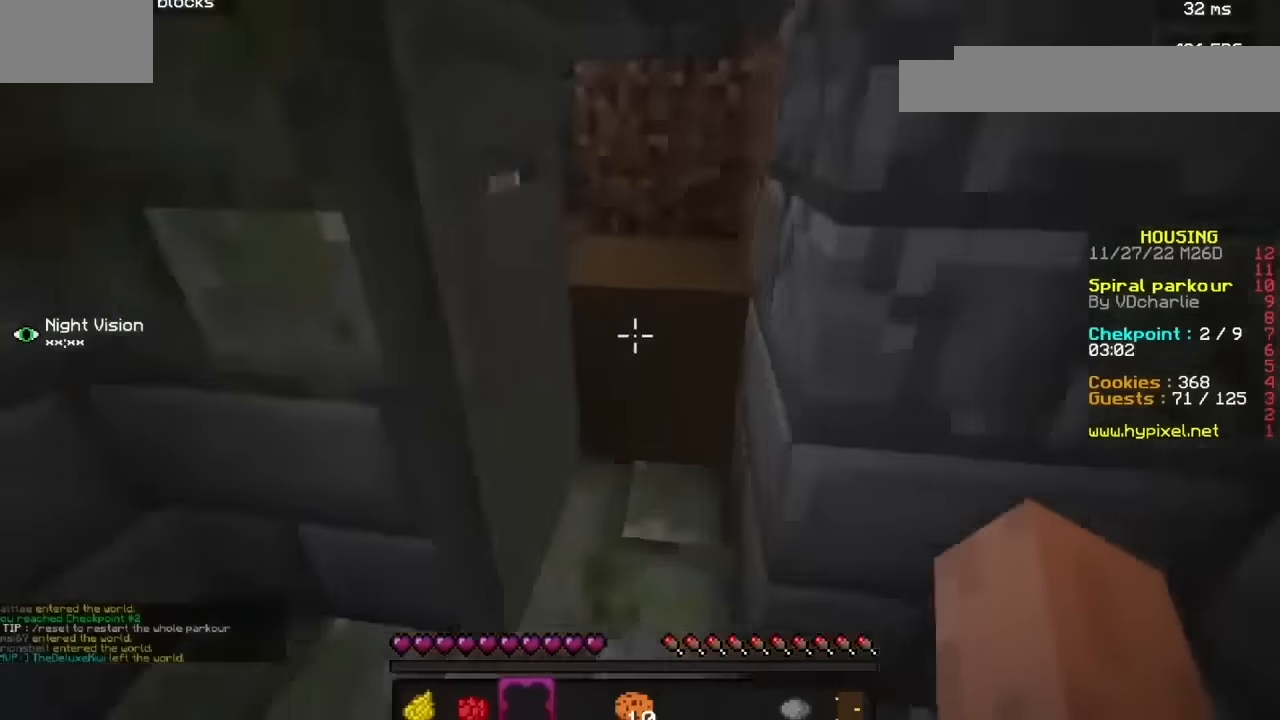
{"keys": [], "mouse": [], "events": []}
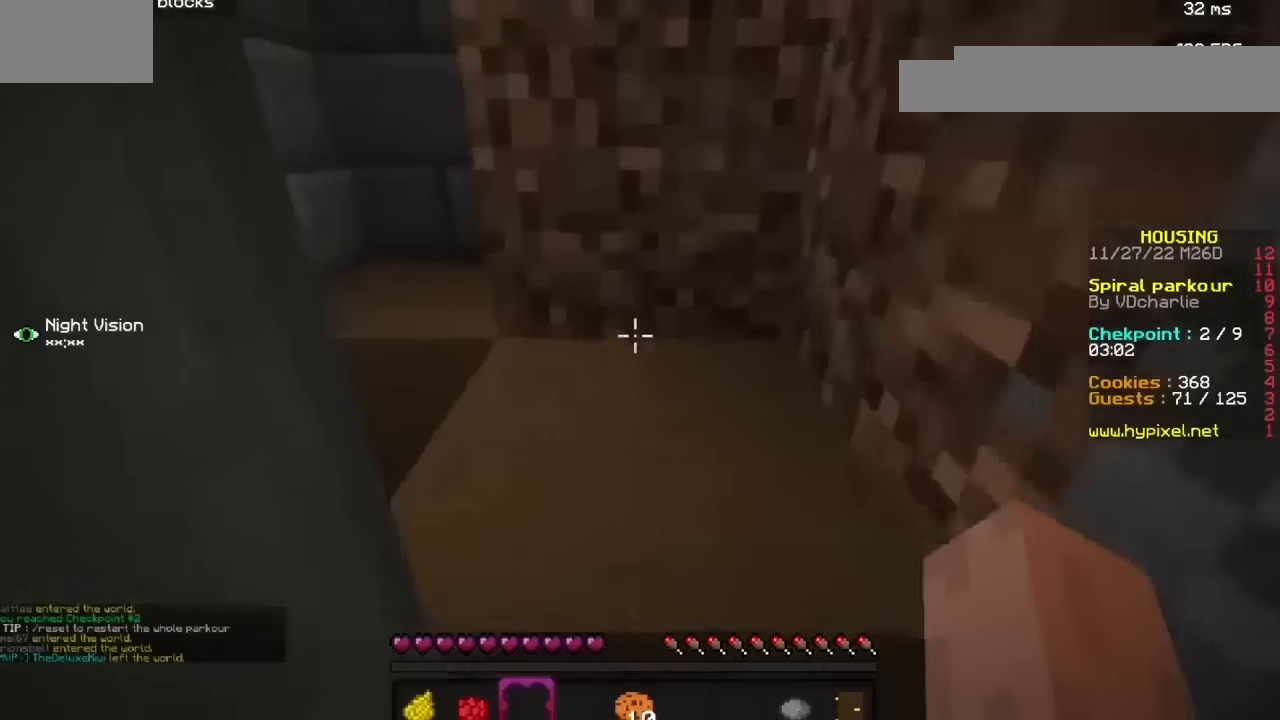
{"keys": [], "mouse": [], "events": []}
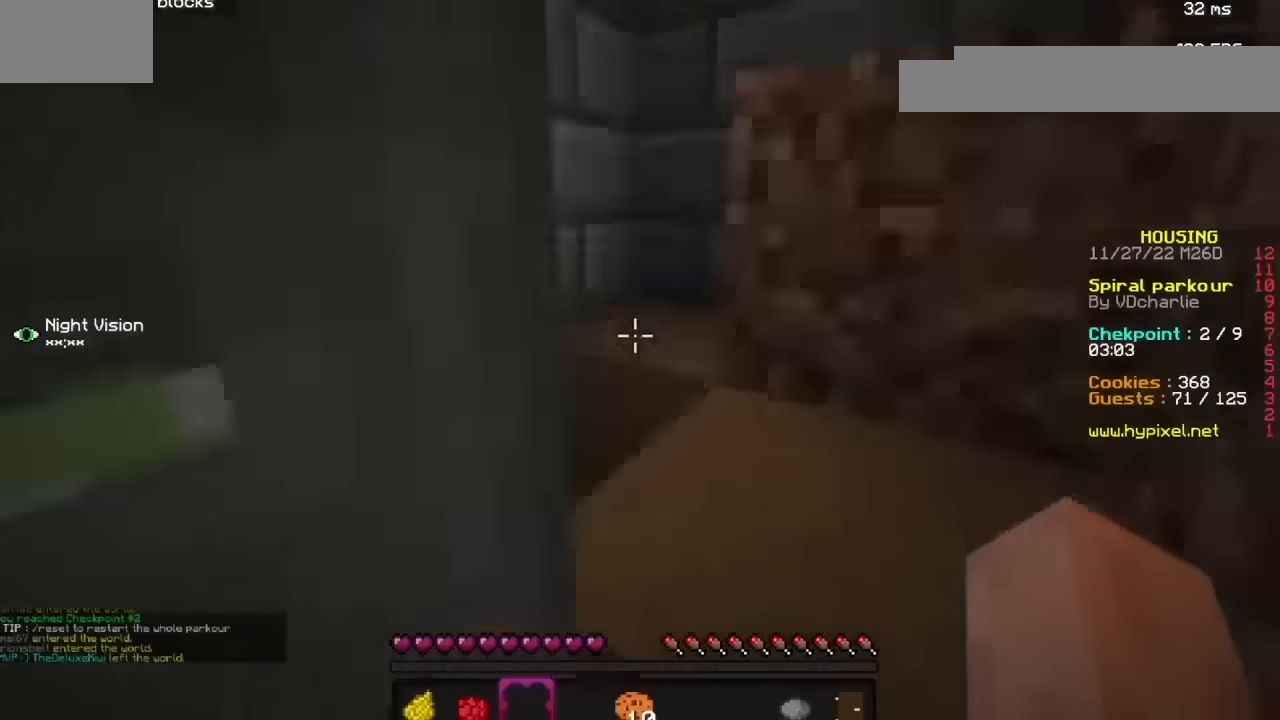
{"keys": [], "mouse": [], "events": [[167, "h", "down"], [433, "h", "up"]]}
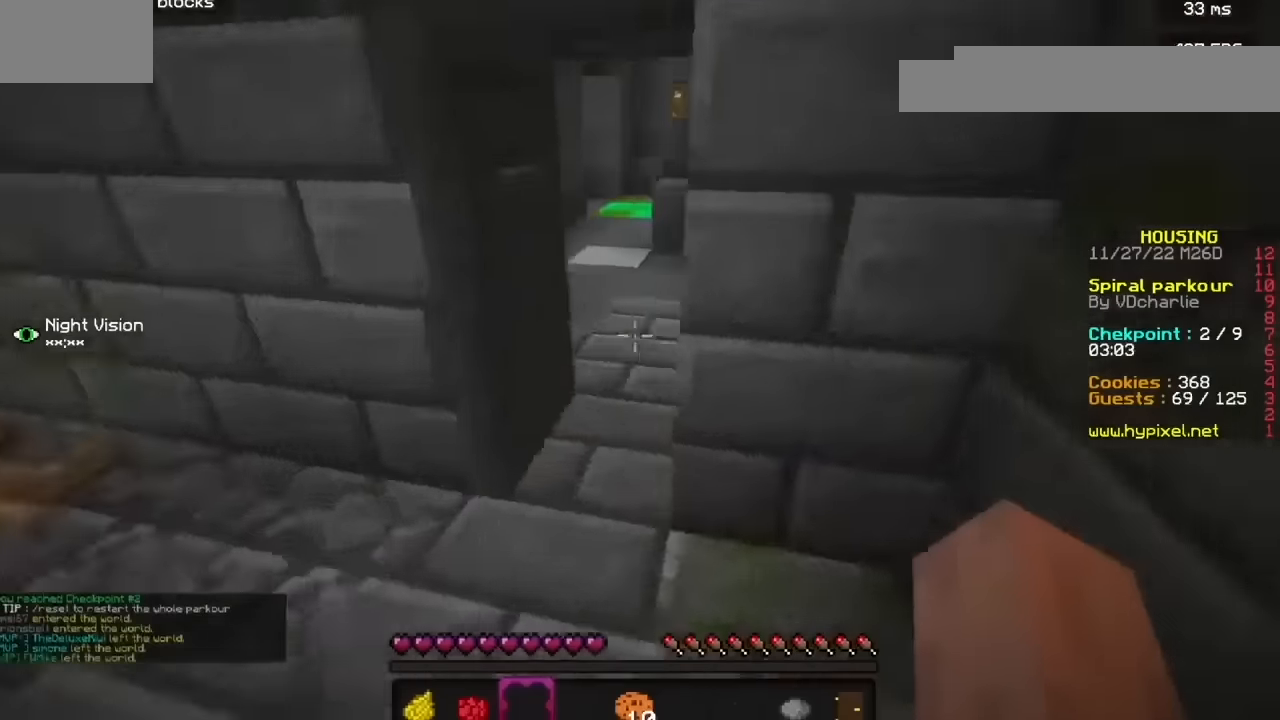
{"keys": [], "mouse": [], "events": []}
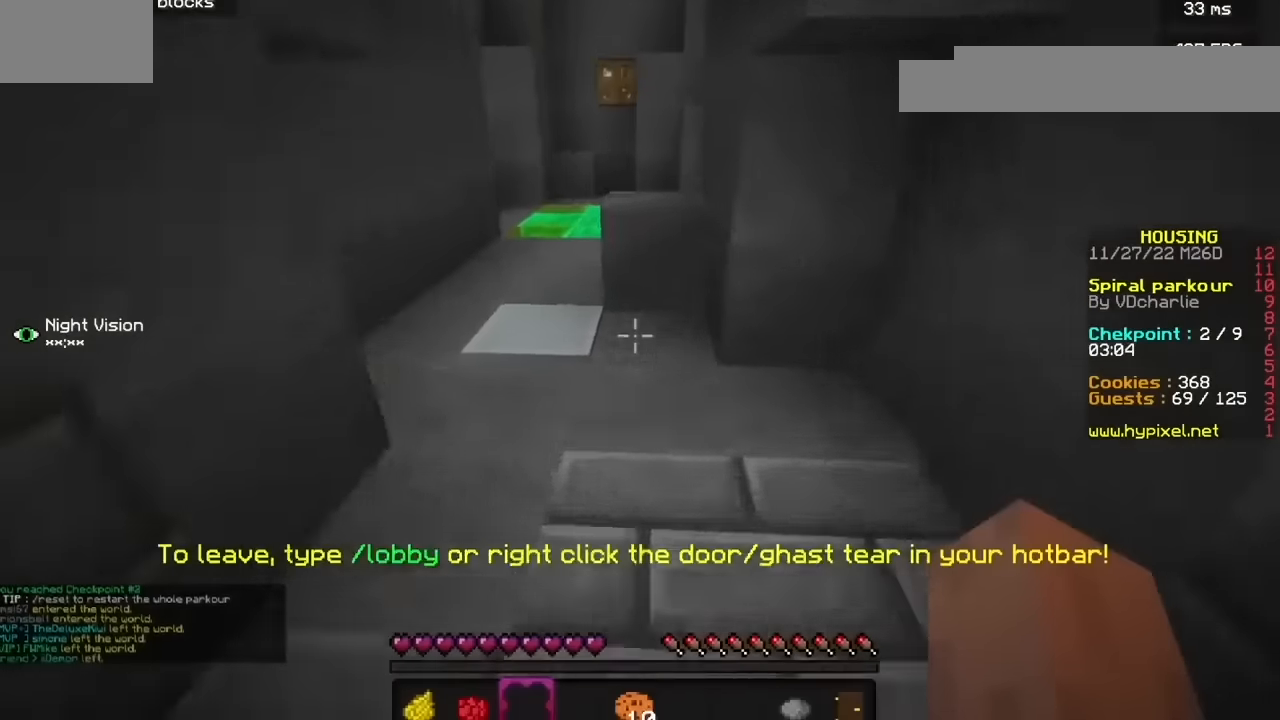
{"keys": [], "mouse": [], "events": []}
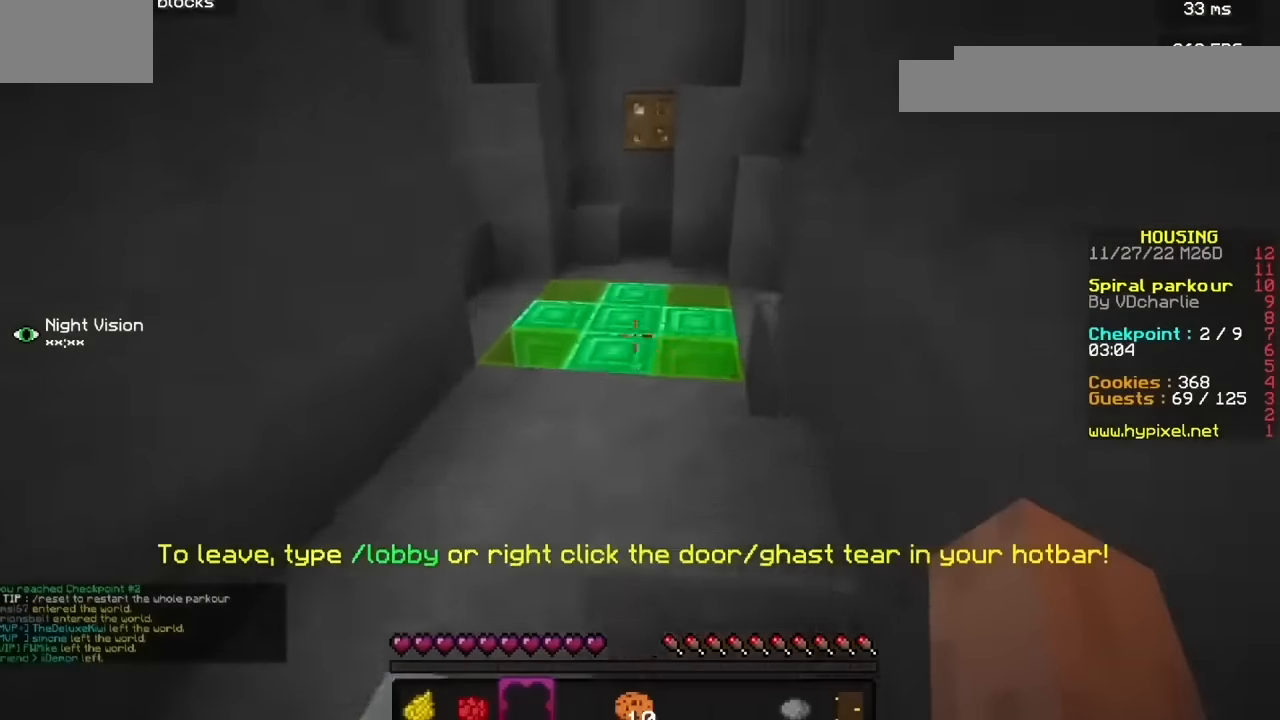
{"keys": ["j"], "mouse": [], "events": [[367, "j", "down"]]}
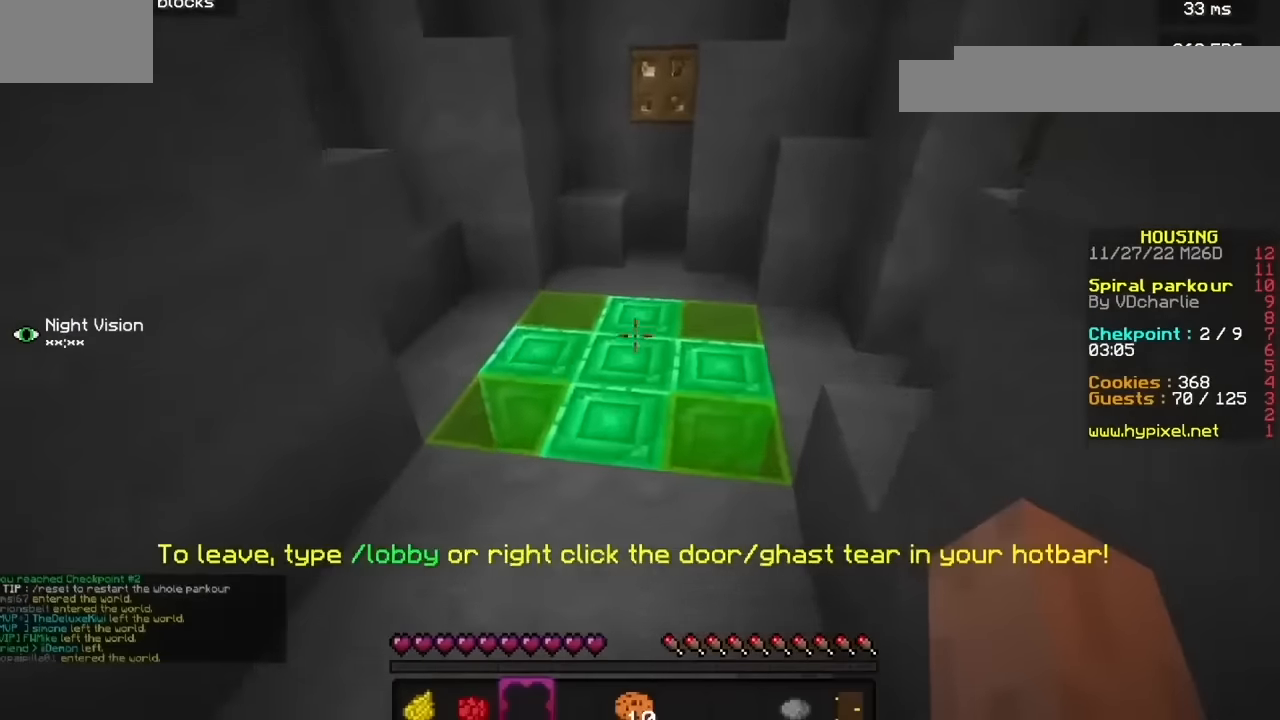
{"keys": [], "mouse": [], "events": [[66, "j", "up"]]}